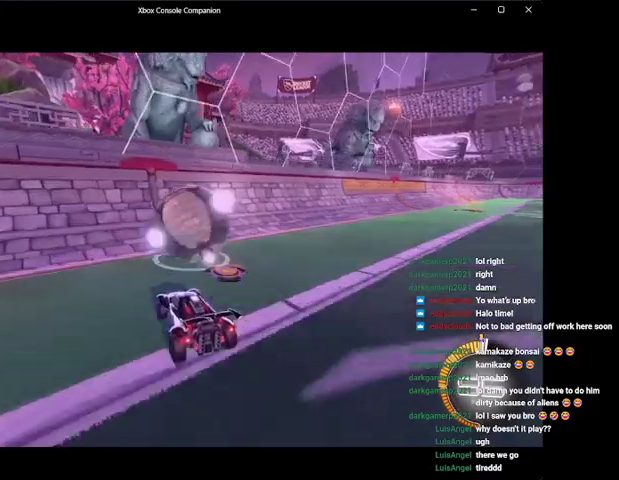
Gameplay with a controller (Xbox layout); each line is a JSON object with the inputs held at the frame after it. "events" lists button and stick changes between this image and that frame as [ms after this image, input, new state], when the widget could be followed in between. Not read: right_stick.
{"buttons": ["L1", "R2"], "left_stick": "up-right", "events": [[67, "B", "down"], [100, "left_stick", "right"], [300, "left_stick", "up-right"], [500, "B", "up"], [500, "L1", "down"]]}
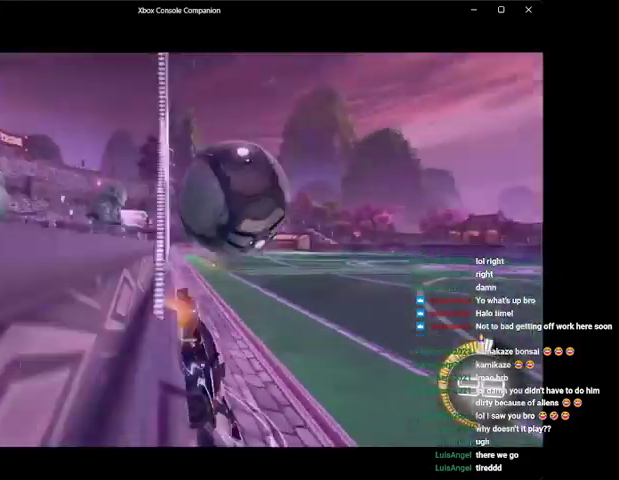
{"buttons": ["R2"], "left_stick": "down", "events": [[33, "R2", "up"], [100, "A", "down"], [200, "A", "up"], [200, "L1", "up"], [200, "left_stick", "center"], [267, "L1", "down"], [300, "left_stick", "down-right"], [367, "L1", "up"], [400, "L1", "down"], [400, "R2", "down"], [500, "L1", "up"], [500, "left_stick", "down"]]}
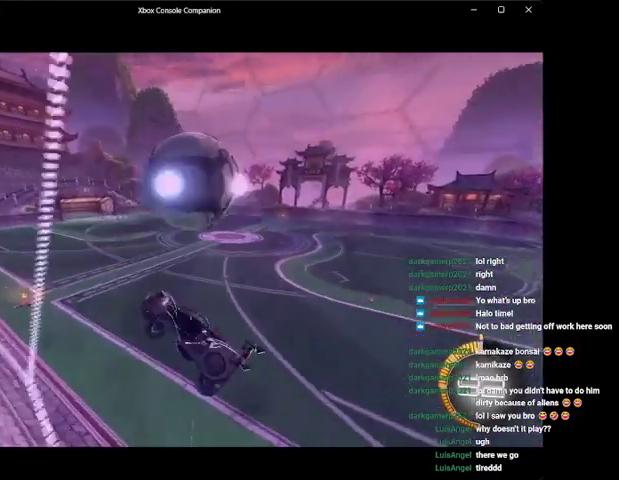
{"buttons": ["R2"], "left_stick": "up-left", "events": [[100, "left_stick", "center"], [300, "B", "down"], [367, "left_stick", "left"], [433, "B", "up"], [500, "left_stick", "up-left"]]}
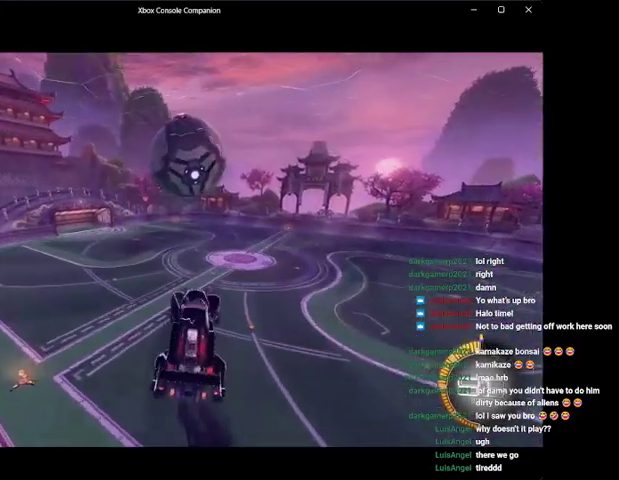
{"buttons": ["B", "R2"], "left_stick": "down", "events": [[100, "B", "down"], [100, "left_stick", "center"], [233, "left_stick", "up"], [267, "B", "up"], [300, "left_stick", "center"], [433, "left_stick", "down"], [467, "B", "down"]]}
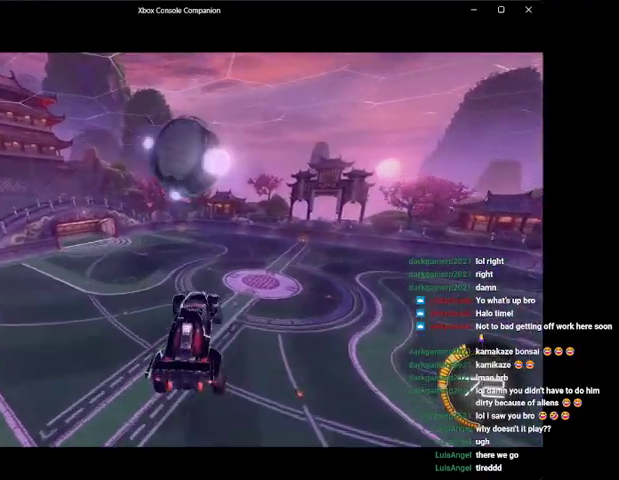
{"buttons": ["B", "R2"], "left_stick": "center", "events": [[33, "B", "up"], [67, "left_stick", "down-left"], [200, "B", "down"], [367, "B", "up"], [433, "B", "down"], [467, "left_stick", "center"]]}
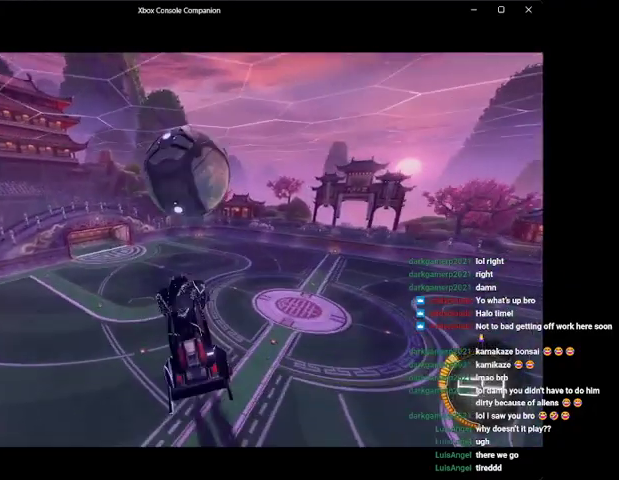
{"buttons": ["R2"], "left_stick": "up-right", "events": [[67, "left_stick", "right"], [100, "B", "up"], [233, "left_stick", "up-right"]]}
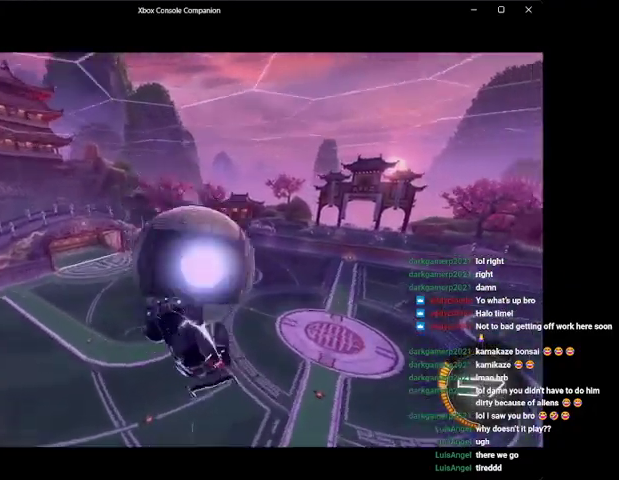
{"buttons": ["R2"], "left_stick": "up-left", "events": [[467, "left_stick", "up-left"]]}
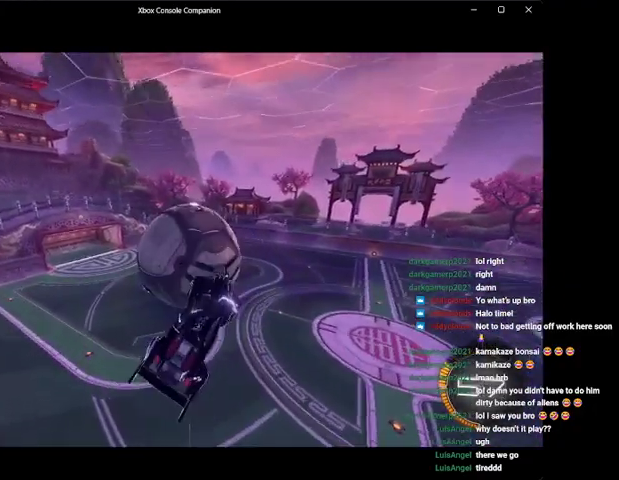
{"buttons": ["R2"], "left_stick": "up", "events": [[167, "A", "down"], [267, "A", "up"], [300, "A", "down"], [467, "left_stick", "up"], [500, "A", "up"]]}
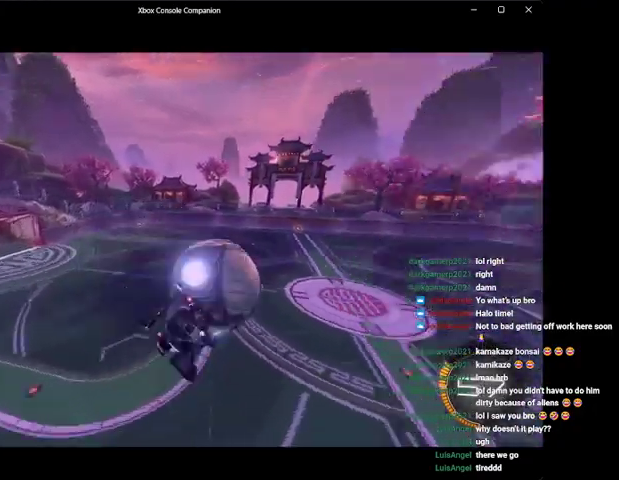
{"buttons": ["R2"], "left_stick": "left", "events": [[100, "left_stick", "up-left"], [333, "left_stick", "left"], [400, "Y", "down"], [500, "Y", "up"]]}
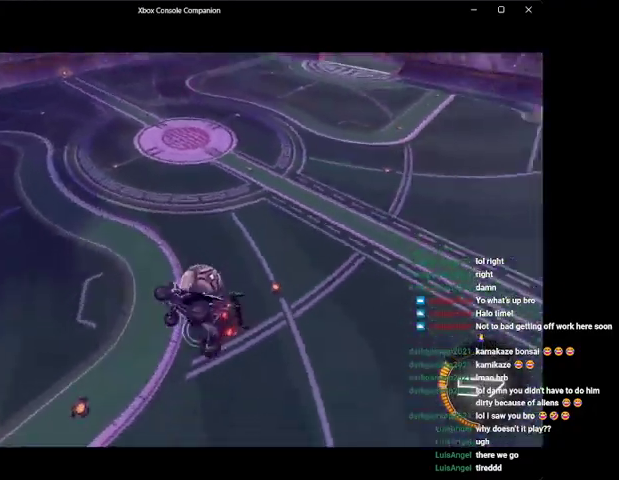
{"buttons": ["R2"], "left_stick": "up", "events": [[167, "left_stick", "up-left"], [400, "left_stick", "center"], [500, "left_stick", "up"]]}
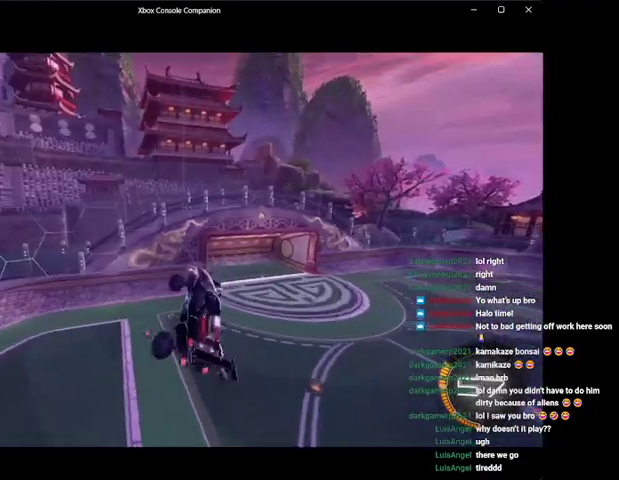
{"buttons": ["B", "L1", "R2"], "left_stick": "down", "events": [[100, "B", "down"], [100, "L1", "down"], [167, "left_stick", "center"], [500, "left_stick", "down"]]}
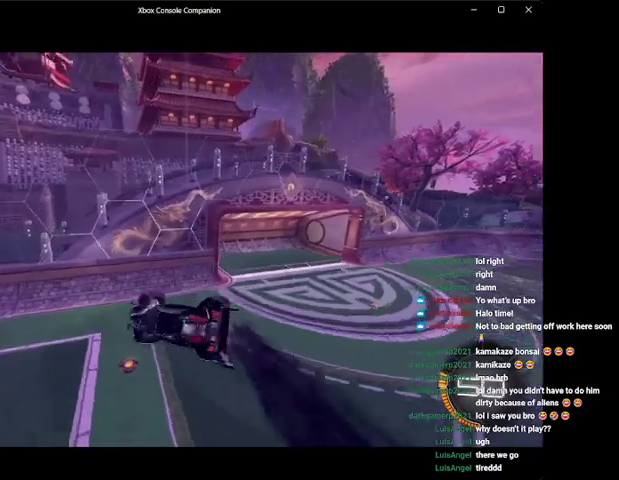
{"buttons": ["B", "Y", "L1", "R2"], "left_stick": "down-left", "events": [[67, "left_stick", "down-left"], [167, "Y", "down"], [267, "Y", "up"], [467, "Y", "down"]]}
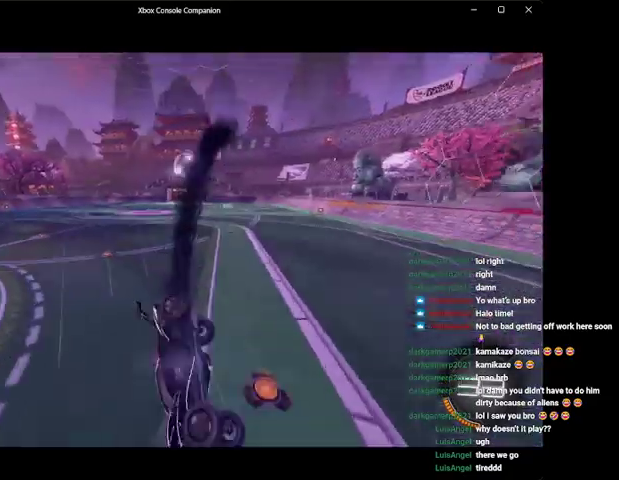
{"buttons": ["R2"], "left_stick": "down-left", "events": [[67, "Y", "up"], [233, "L1", "up"], [333, "B", "up"]]}
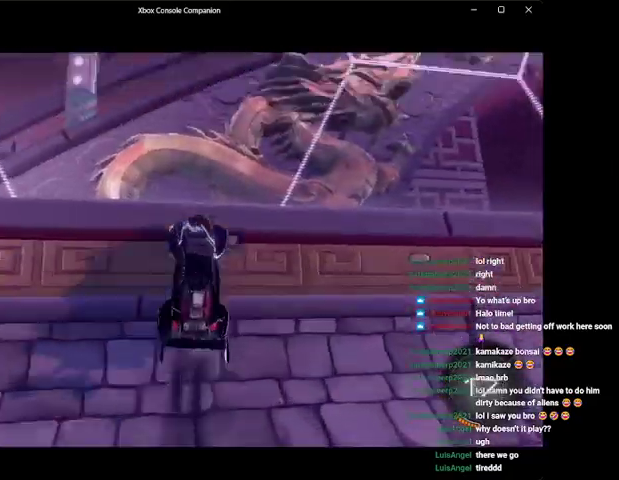
{"buttons": ["R2"], "left_stick": "left", "events": [[33, "Y", "down"], [33, "left_stick", "left"], [167, "Y", "up"], [300, "Y", "down"], [400, "L2", "down"], [467, "L2", "up"], [467, "Y", "up"]]}
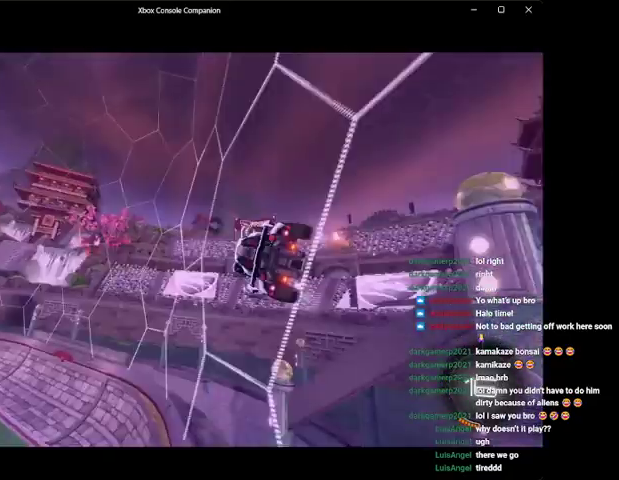
{"buttons": ["R2", "DPAD_DOWN"], "left_stick": "center", "events": [[100, "Y", "down"], [233, "Y", "up"], [333, "left_stick", "center"], [433, "DPAD_DOWN", "down"]]}
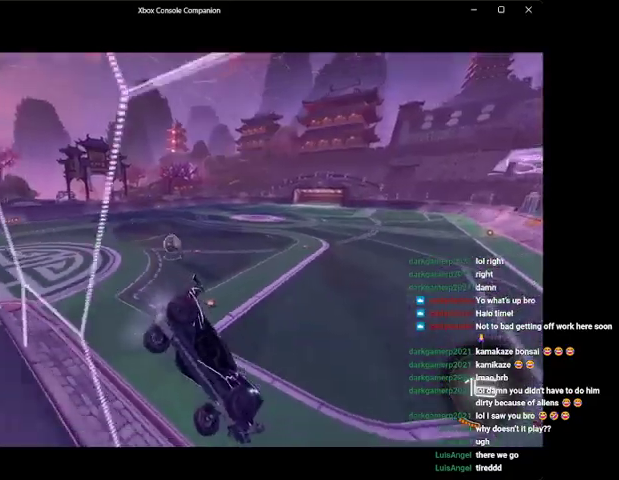
{"buttons": ["R2"], "left_stick": "center", "events": [[67, "DPAD_DOWN", "up"], [200, "Y", "down"], [200, "left_stick", "left"], [300, "Y", "up"], [400, "left_stick", "center"]]}
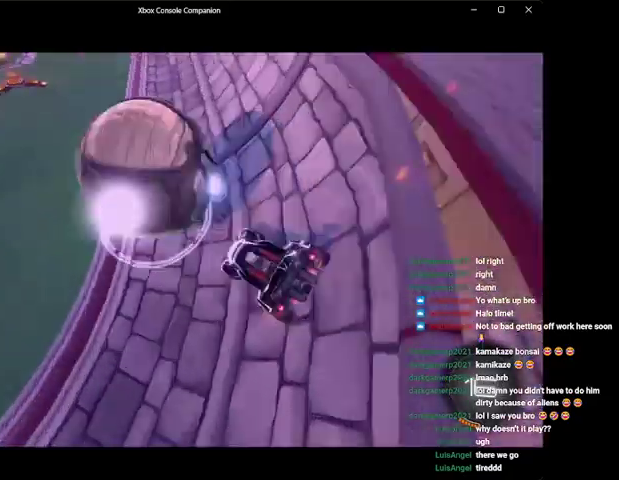
{"buttons": ["Y", "R2"], "left_stick": "left", "events": [[167, "R2", "up"], [333, "L2", "down"], [400, "left_stick", "left"], [467, "L2", "up"], [467, "Y", "down"], [500, "R2", "down"]]}
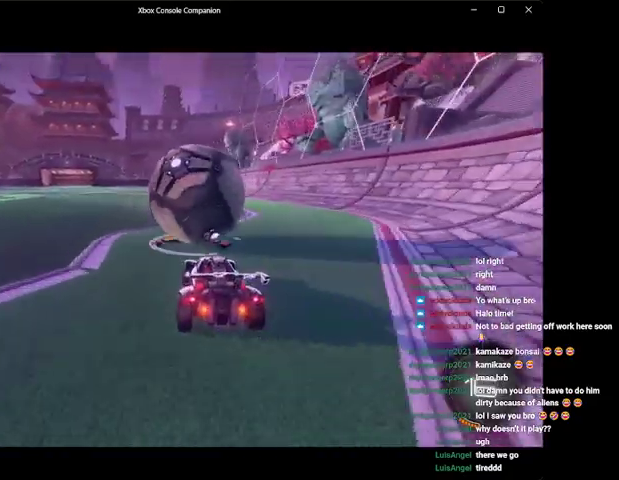
{"buttons": ["R2"], "left_stick": "left", "events": [[33, "Y", "up"], [133, "left_stick", "center"], [200, "left_stick", "left"], [367, "Y", "down"], [500, "Y", "up"]]}
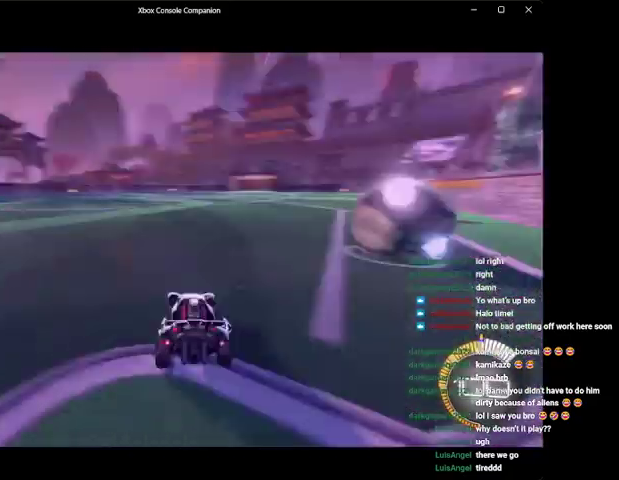
{"buttons": ["L1", "R2"], "left_stick": "up-right", "events": [[300, "left_stick", "right"], [367, "L1", "down"], [367, "left_stick", "up-right"], [400, "A", "down"], [500, "A", "up"]]}
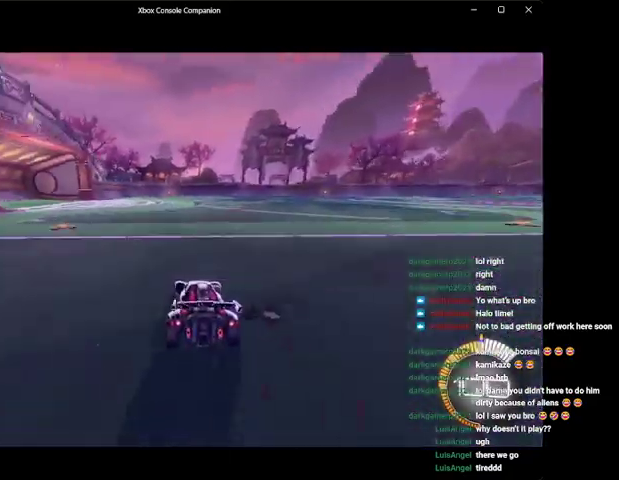
{"buttons": ["R2"], "left_stick": "center", "events": [[67, "A", "down"], [133, "left_stick", "up-left"], [167, "R2", "up"], [200, "A", "up"], [267, "L1", "up"], [333, "left_stick", "left"], [400, "R2", "down"], [433, "left_stick", "center"]]}
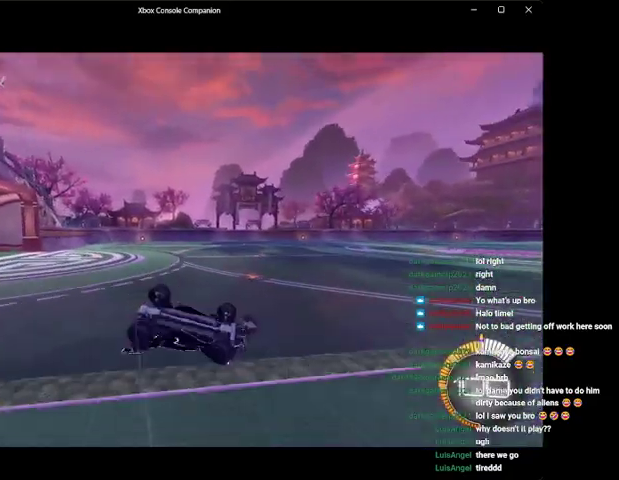
{"buttons": ["R2"], "left_stick": "center", "events": [[67, "left_stick", "left"], [167, "left_stick", "center"]]}
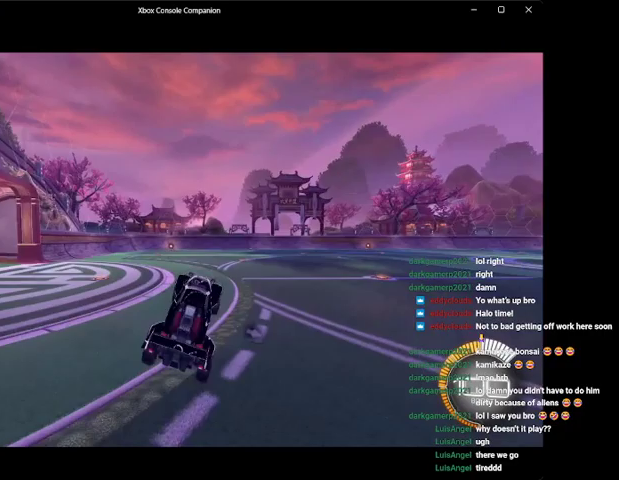
{"buttons": ["R2"], "left_stick": "center", "events": [[233, "left_stick", "right"], [400, "left_stick", "center"]]}
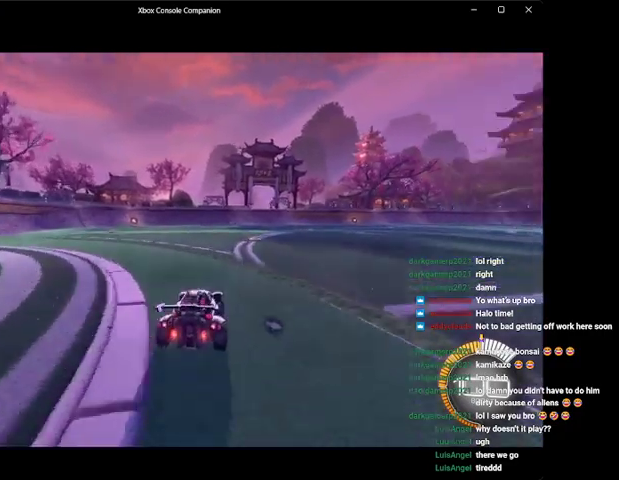
{"buttons": ["R2"], "left_stick": "center", "events": [[167, "left_stick", "left"], [267, "left_stick", "center"], [367, "left_stick", "right"], [500, "left_stick", "center"]]}
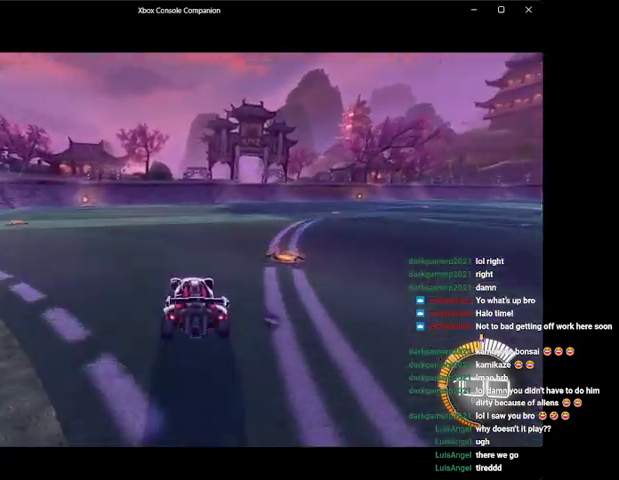
{"buttons": ["B", "R2"], "left_stick": "center", "events": [[167, "DPAD_DOWN", "down"], [233, "DPAD_DOWN", "up"], [267, "B", "down"], [400, "Y", "down"], [400, "left_stick", "left"], [467, "left_stick", "center"], [500, "Y", "up"]]}
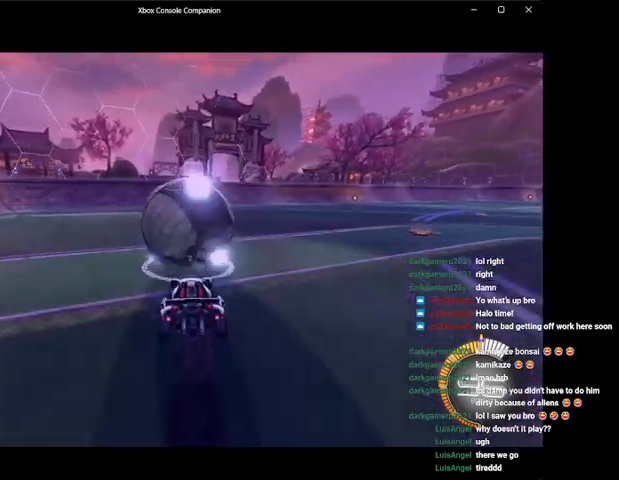
{"buttons": [], "left_stick": "left", "events": [[300, "B", "up"], [300, "R2", "up"], [467, "left_stick", "left"]]}
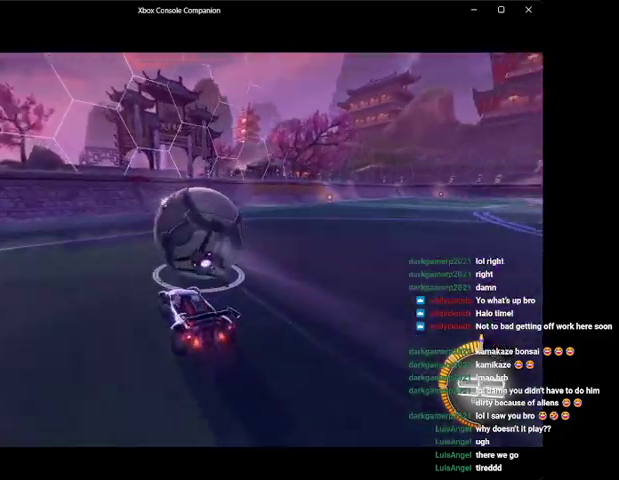
{"buttons": ["R2"], "left_stick": "center", "events": [[33, "left_stick", "center"], [300, "left_stick", "right"], [400, "R2", "down"], [500, "left_stick", "center"]]}
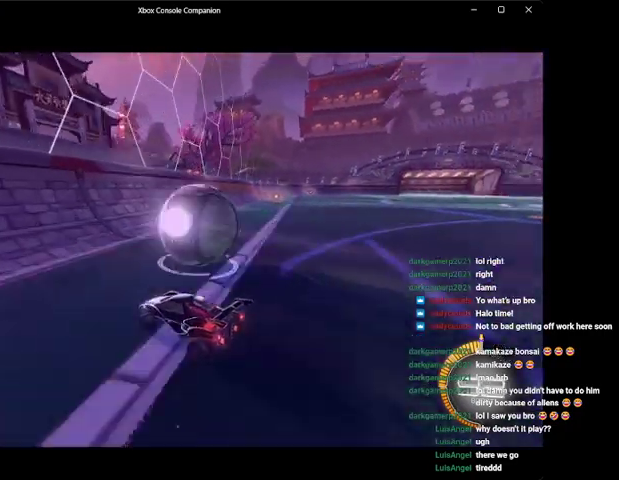
{"buttons": ["L1"], "left_stick": "right", "events": [[200, "B", "down"], [200, "left_stick", "right"], [367, "left_stick", "center"], [467, "B", "up"], [467, "L1", "down"], [467, "R2", "up"], [467, "left_stick", "right"]]}
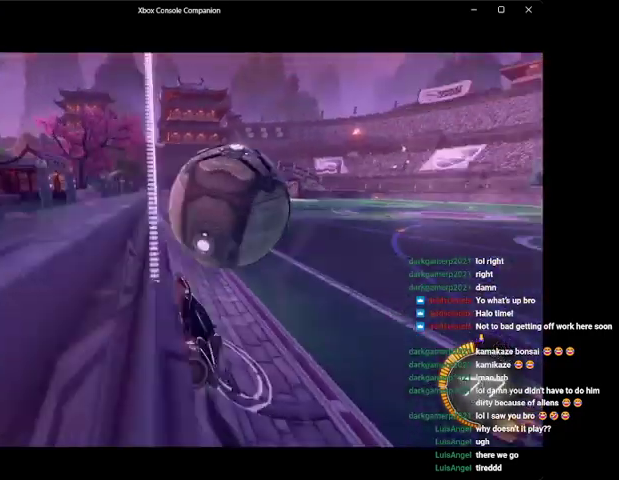
{"buttons": ["R2"], "left_stick": "down-left", "events": [[33, "A", "down"], [100, "A", "up"], [100, "L1", "up"], [100, "left_stick", "center"], [167, "L1", "down"], [200, "left_stick", "right"], [300, "R2", "down"], [300, "left_stick", "down-right"], [400, "L1", "up"], [500, "left_stick", "down-left"]]}
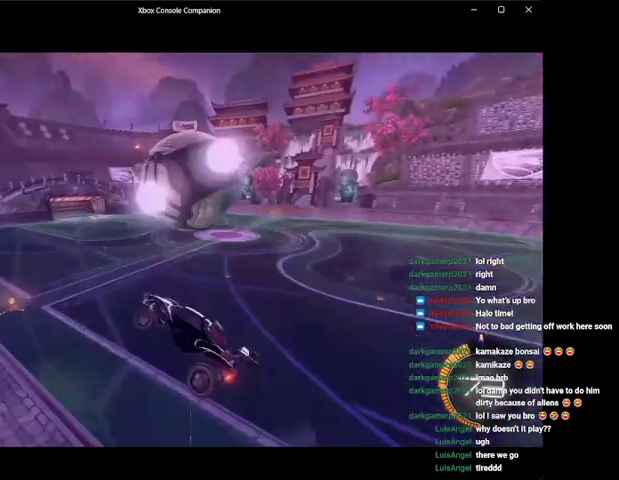
{"buttons": ["R2"], "left_stick": "right", "events": [[67, "left_stick", "center"], [200, "left_stick", "up"], [233, "B", "down"], [367, "B", "up"], [367, "left_stick", "center"], [500, "left_stick", "right"]]}